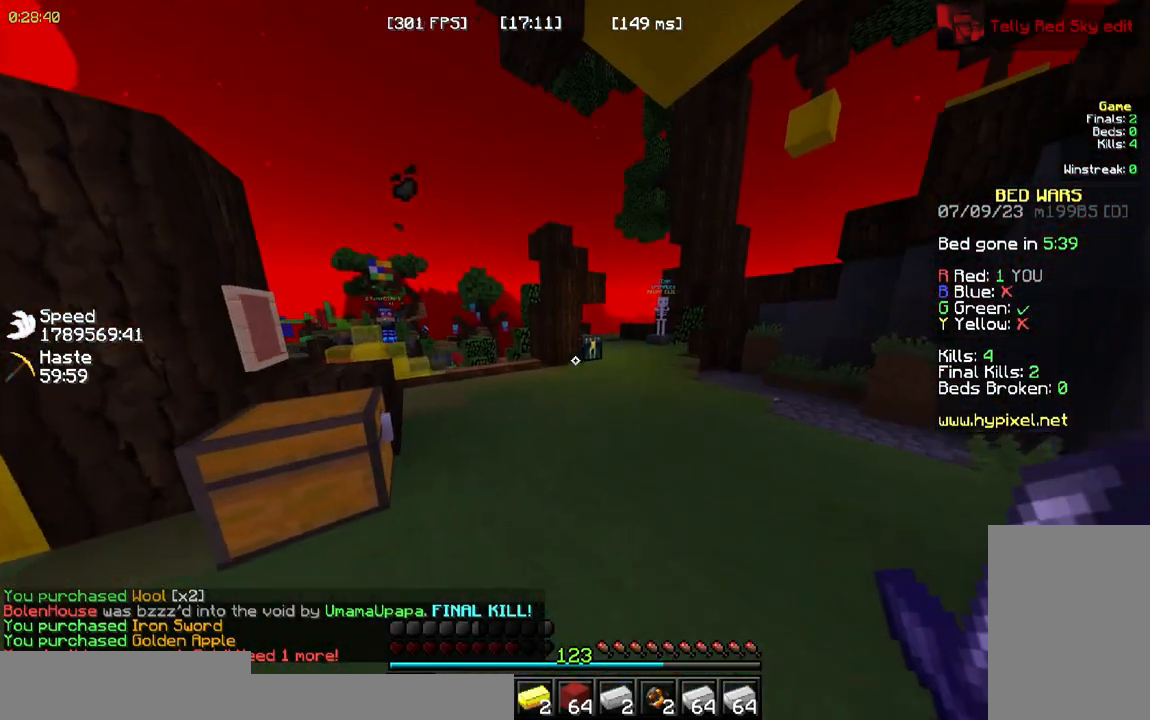
Gameplay with keyboard and mouse; each line is a JSON object with the keys and mouse buttons held at the frame after it. "events" lists presses ("down") and releases ("up") of "a", "d", "s", "space", "w", "mouse_left" and "mouse_right" between this image and that frame as [ms after this image, input, new state], when the widget could be followed in between. "mouse_left", "mouse_right" = the "left", "right" buttons of the "mouse" list. No other keys are recorded. Fast repeated clicks can show as one long hold. Mouse movement is not recorded.
{"keys": [], "mouse": []}
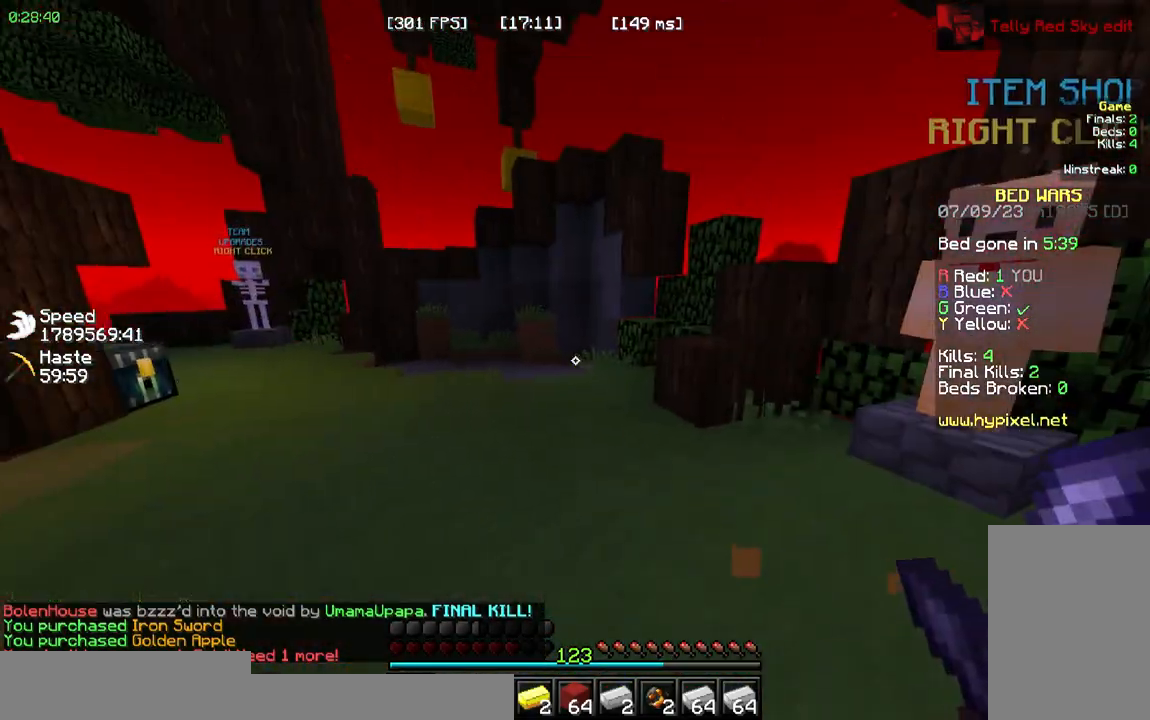
{"keys": ["a", "w"], "mouse": []}
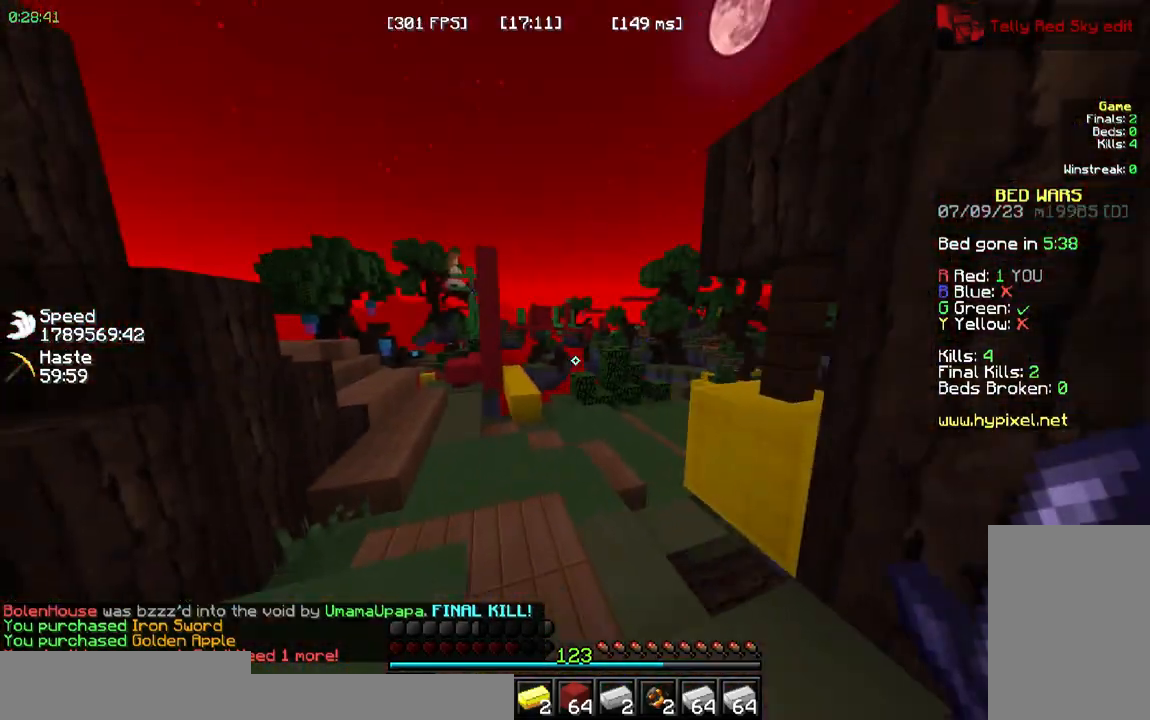
{"keys": ["a", "w"], "mouse": [], "events": []}
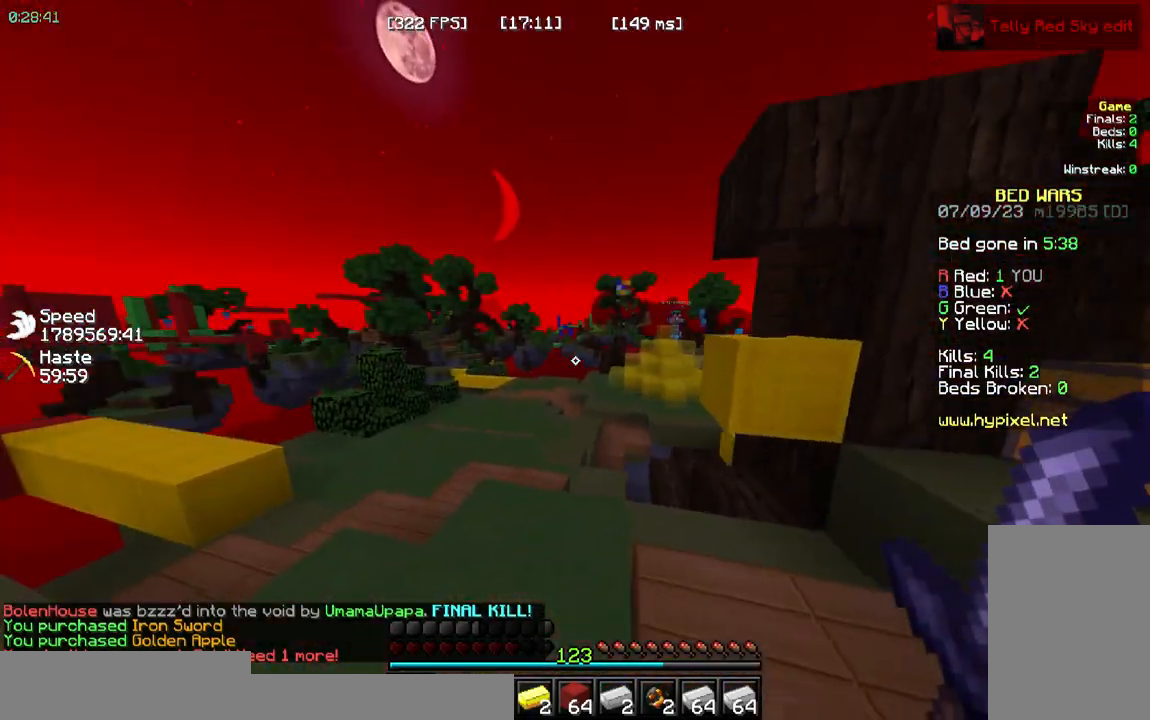
{"keys": [], "mouse": [], "events": [[200, "w", "up"], [450, "a", "up"]]}
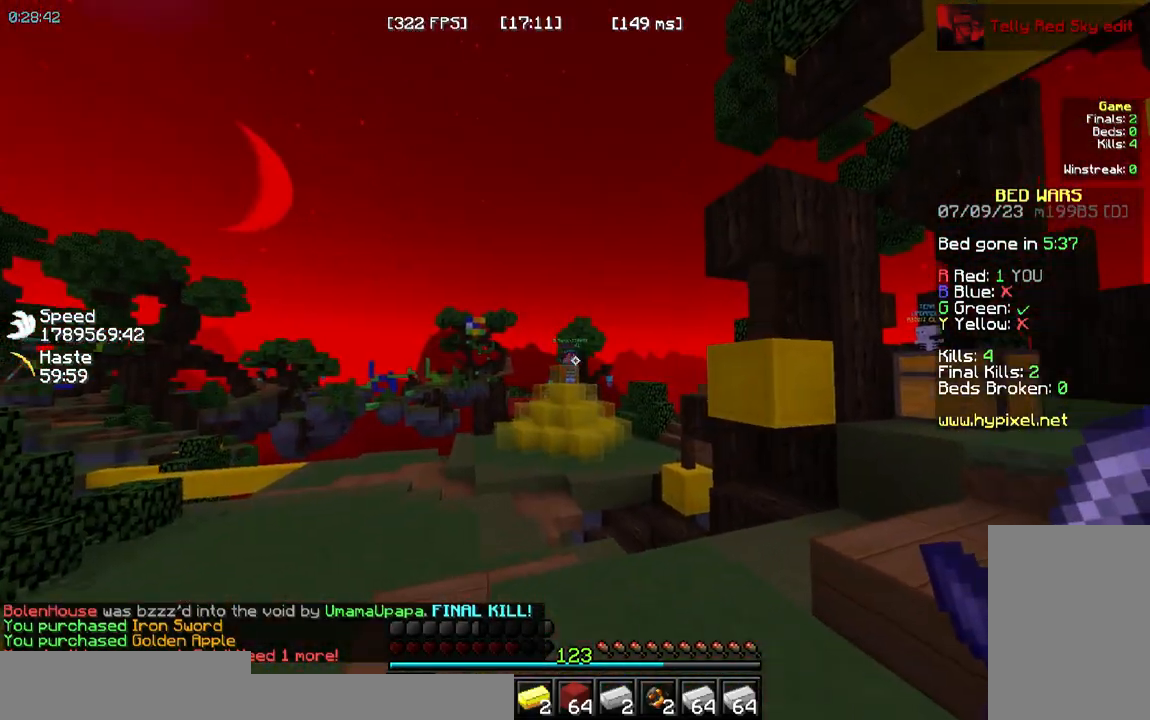
{"keys": ["w"], "mouse": []}
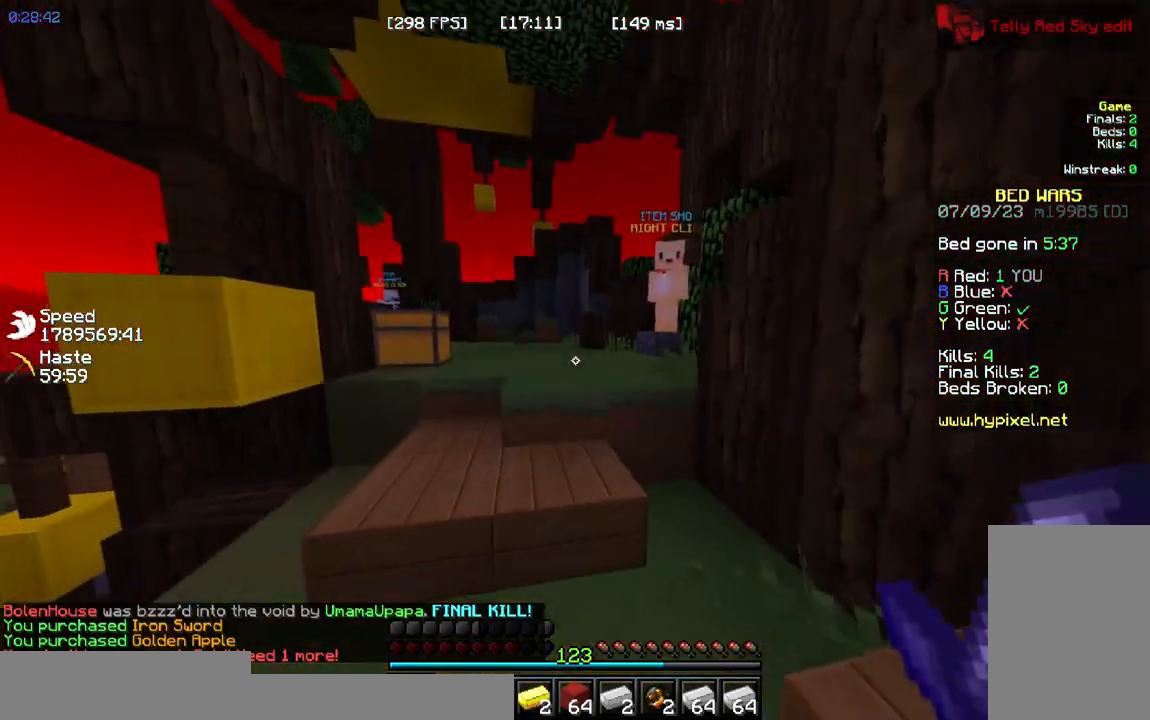
{"keys": ["space", "w"], "mouse": []}
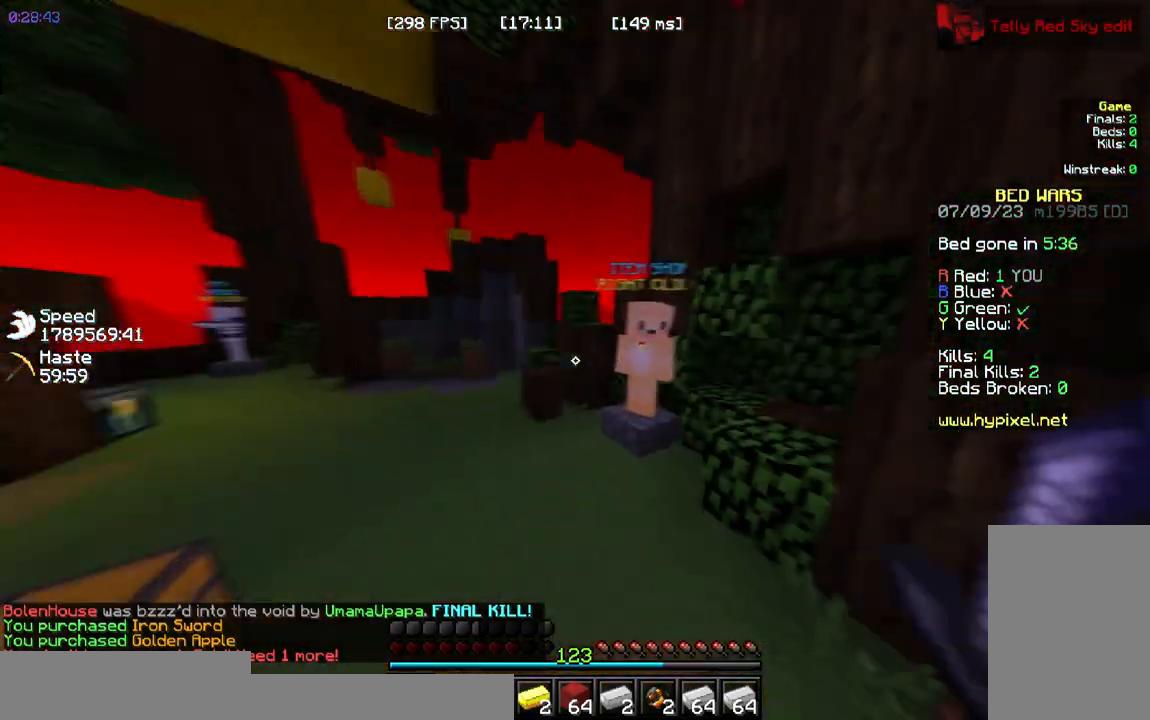
{"keys": [], "mouse": [], "events": [[100, "space", "up"], [267, "w", "up"]]}